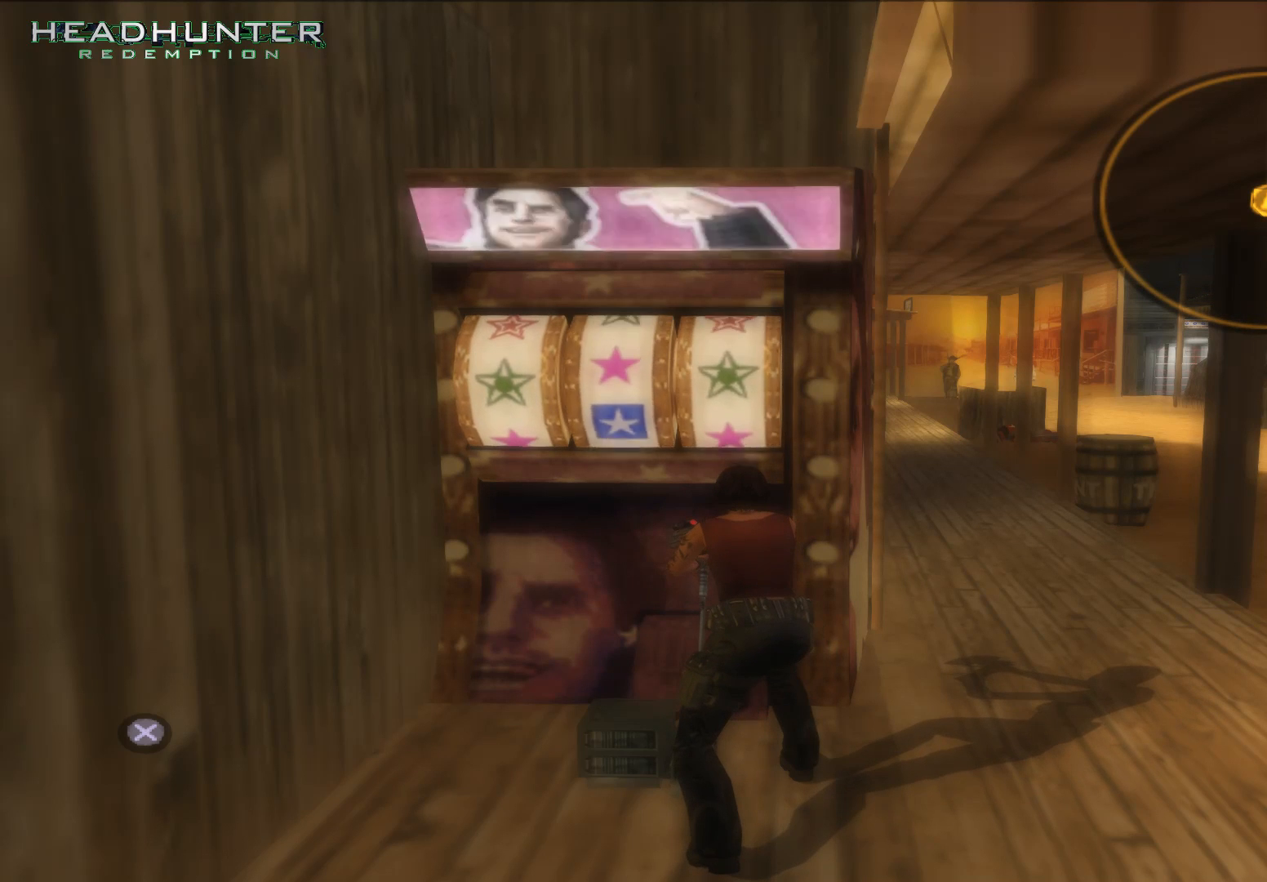
Gameplay with a controller (Xbox layout); each line is a JSON object with the inputs held at the frame after it. "events" lists button and stick changes between this image and that frame as [ms after this image, input, new state], when the widget could be followed in between. Not read: L3.
{"buttons": [], "left_stick": "center", "right_stick": "center", "events": []}
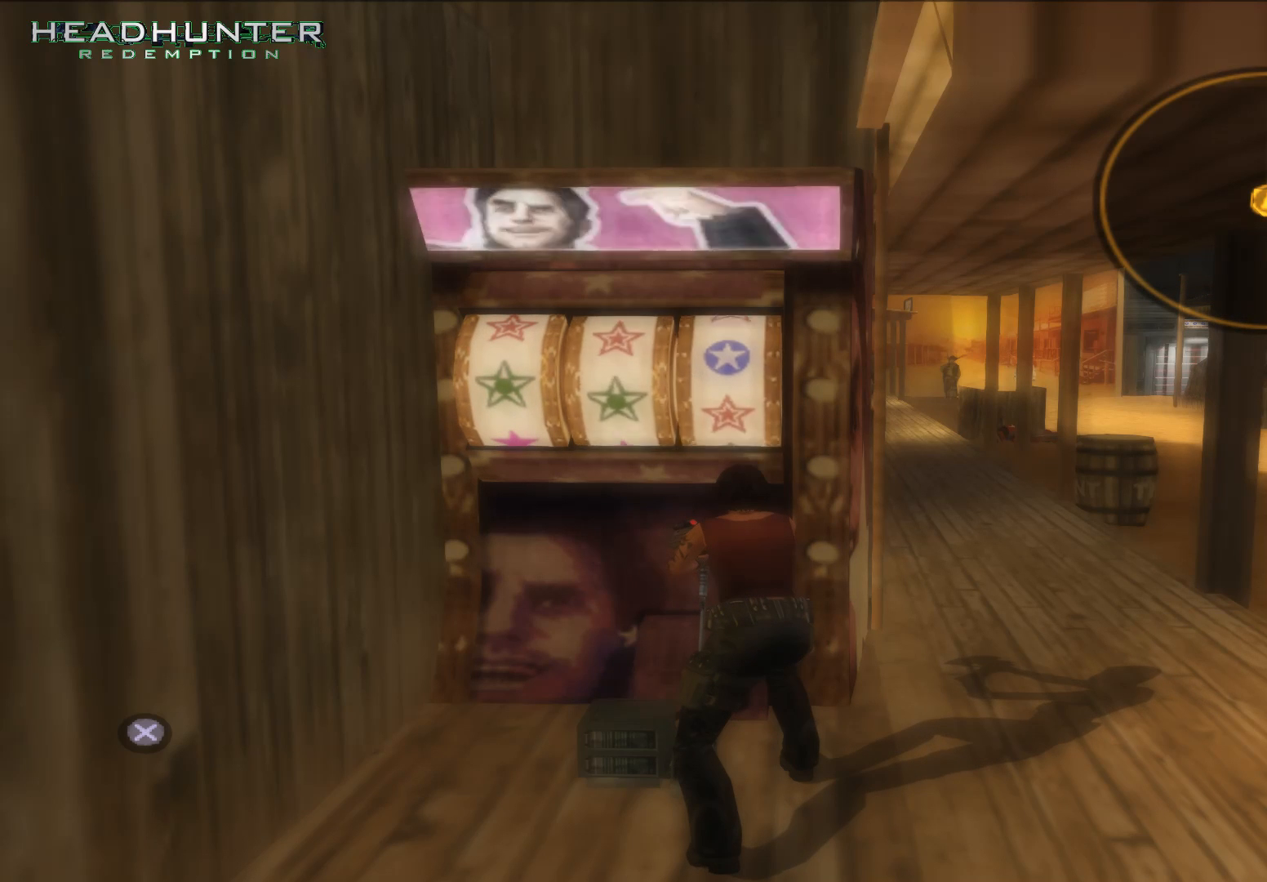
{"buttons": [], "left_stick": "center", "right_stick": "center", "events": []}
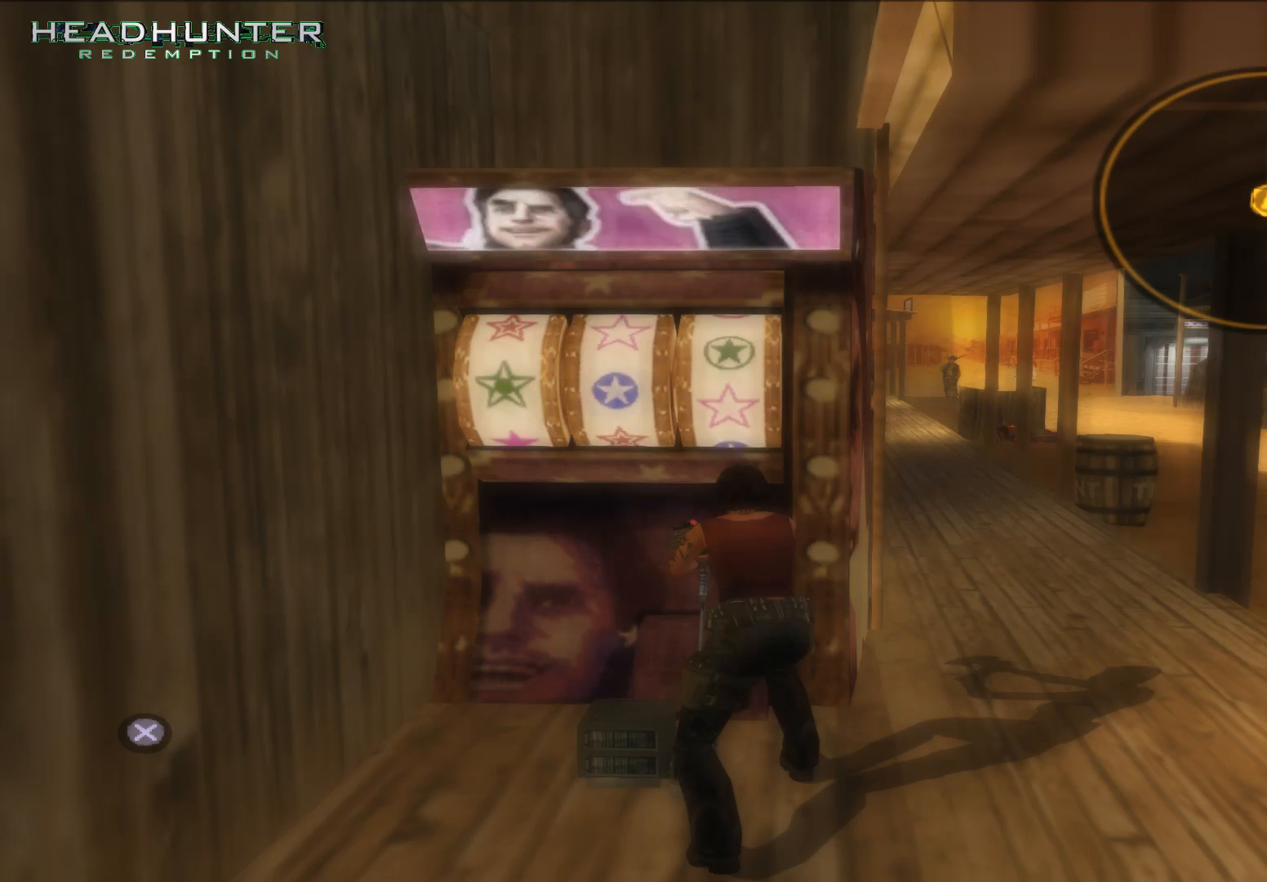
{"buttons": [], "left_stick": "center", "right_stick": "center", "events": []}
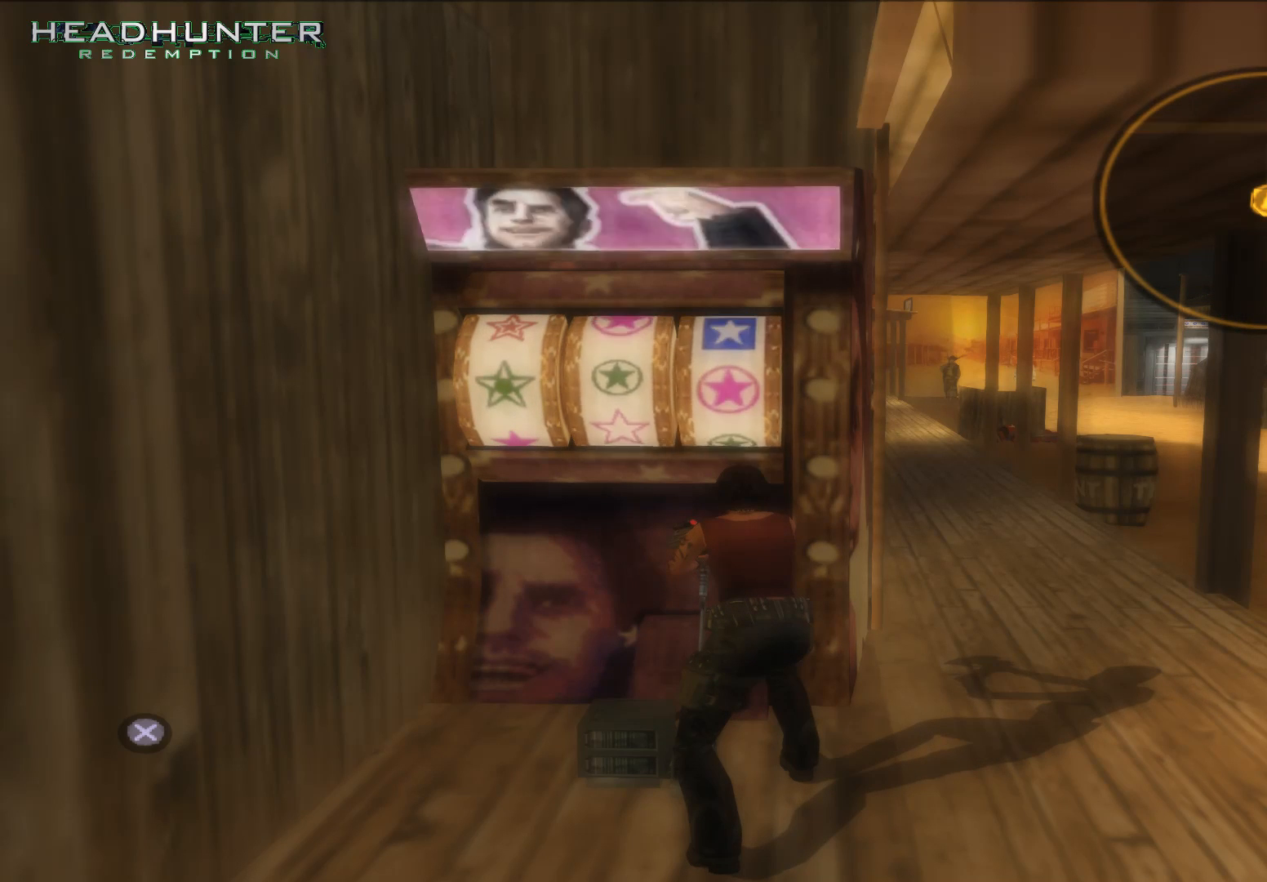
{"buttons": [], "left_stick": "center", "right_stick": "center", "events": []}
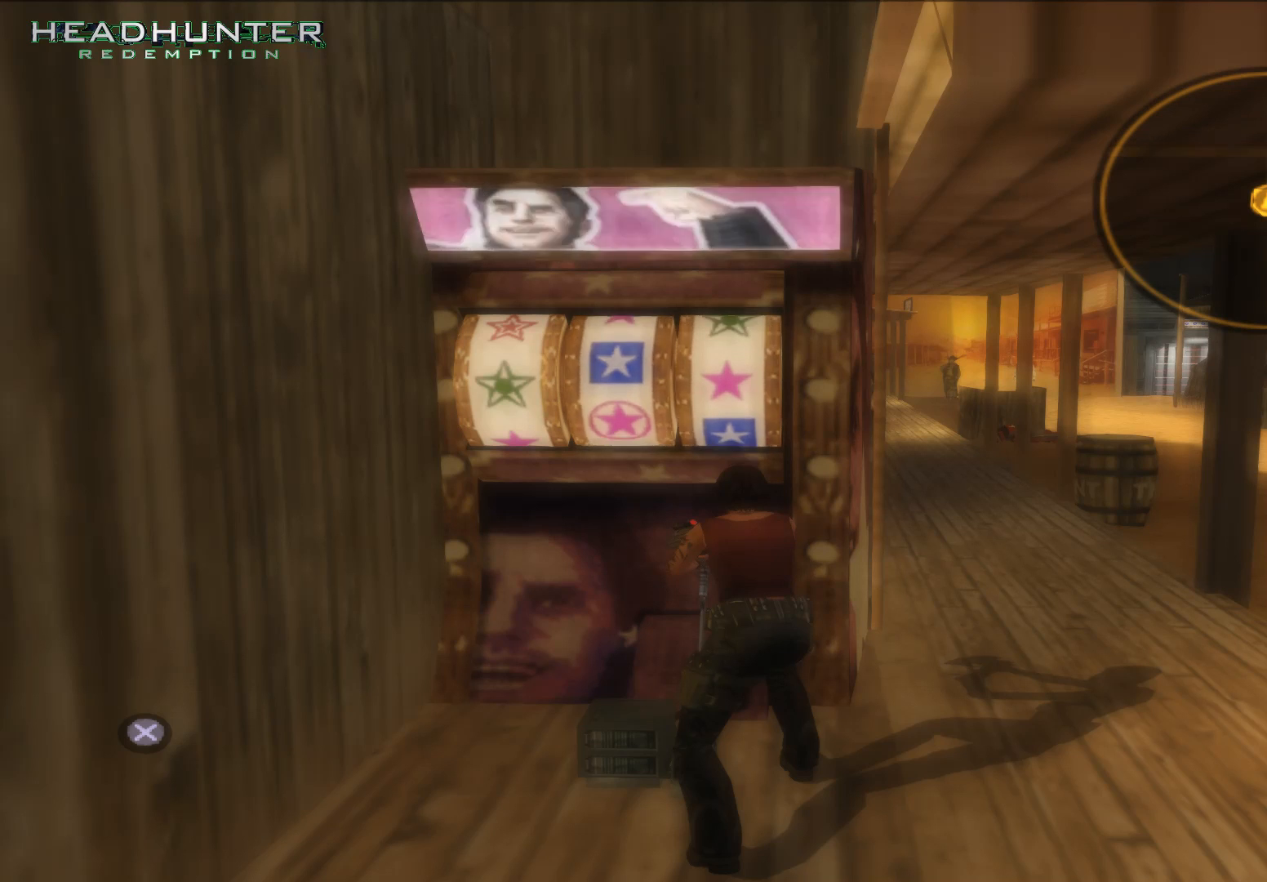
{"buttons": ["A"], "left_stick": "center", "right_stick": "center", "events": [[433, "A", "down"]]}
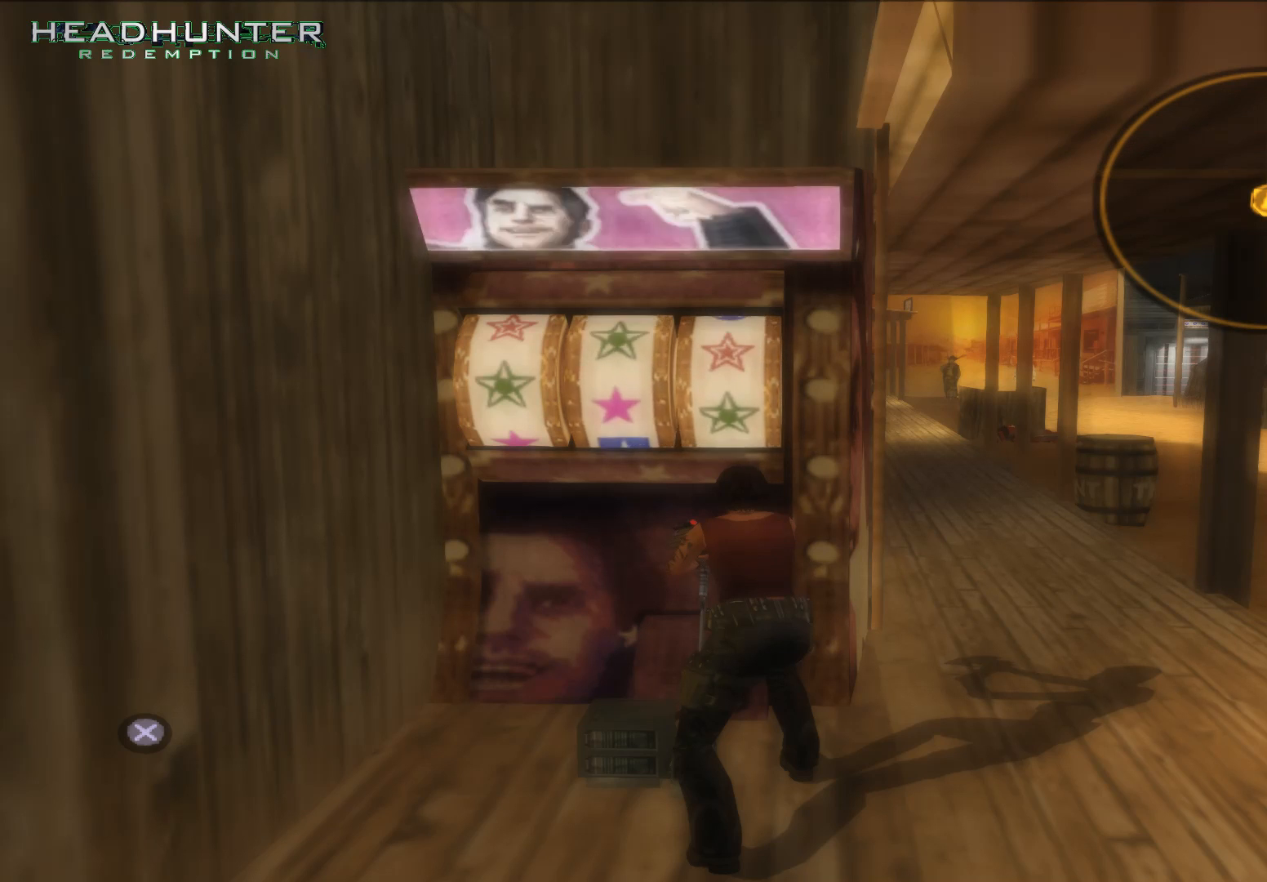
{"buttons": [], "left_stick": "center", "right_stick": "center", "events": [[50, "A", "up"]]}
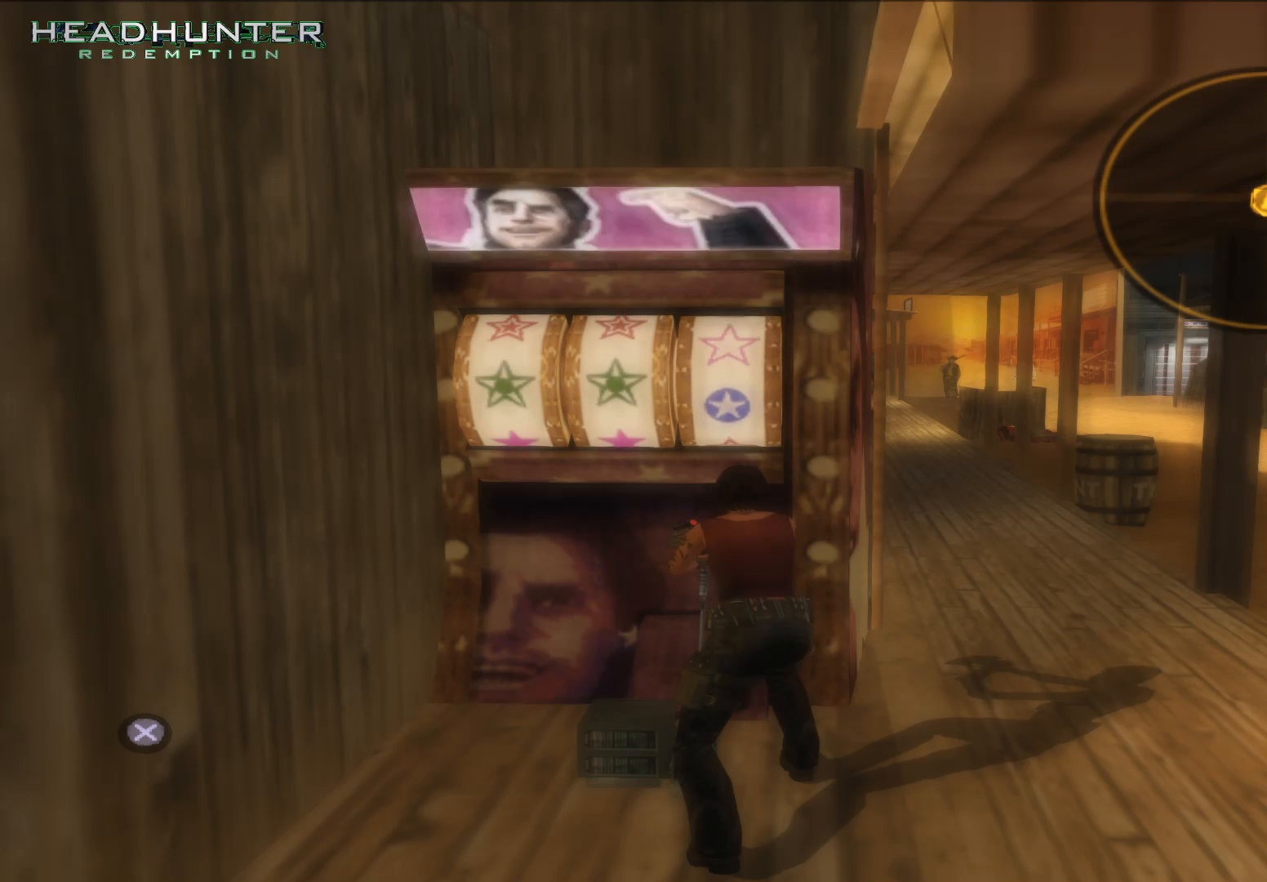
{"buttons": [], "left_stick": "center", "right_stick": "center", "events": []}
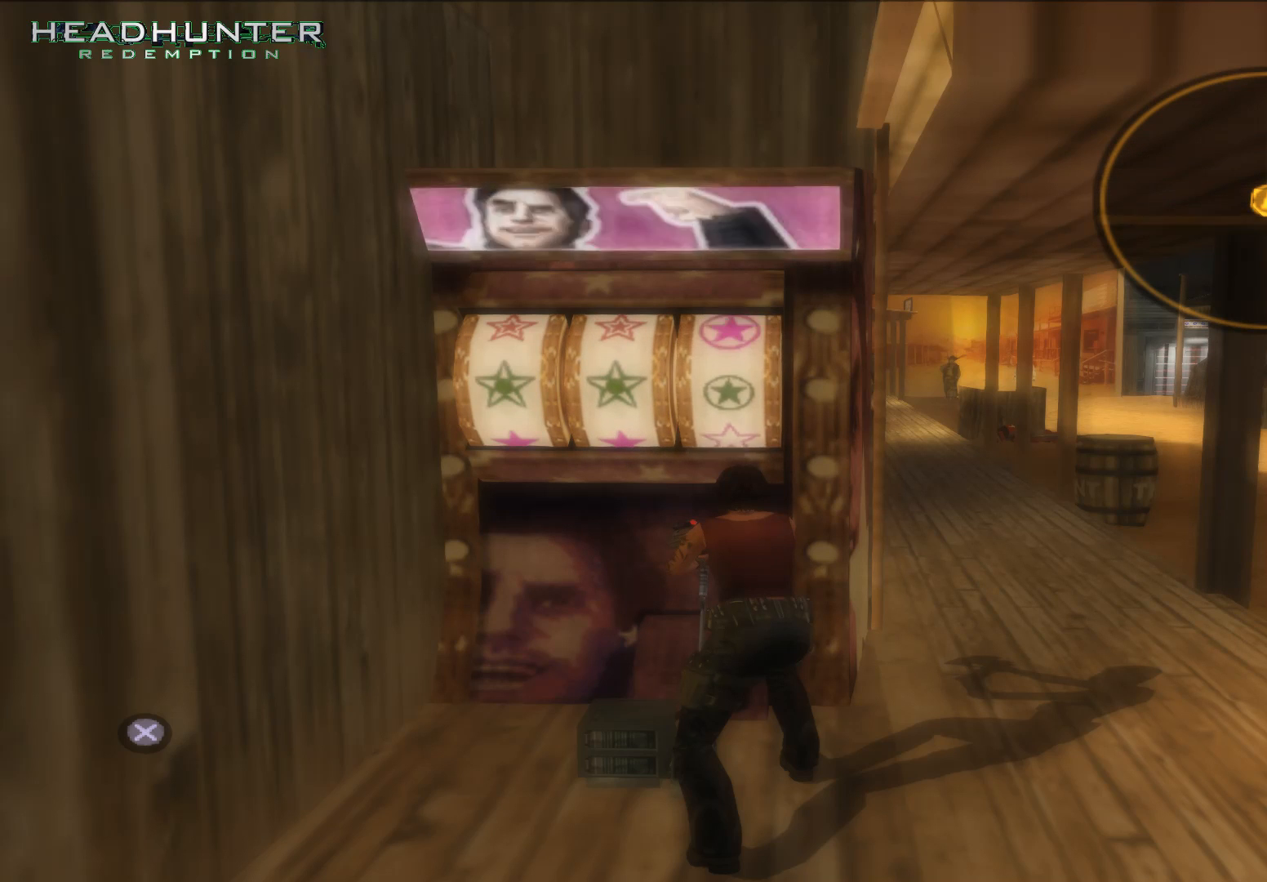
{"buttons": [], "left_stick": "center", "right_stick": "center", "events": []}
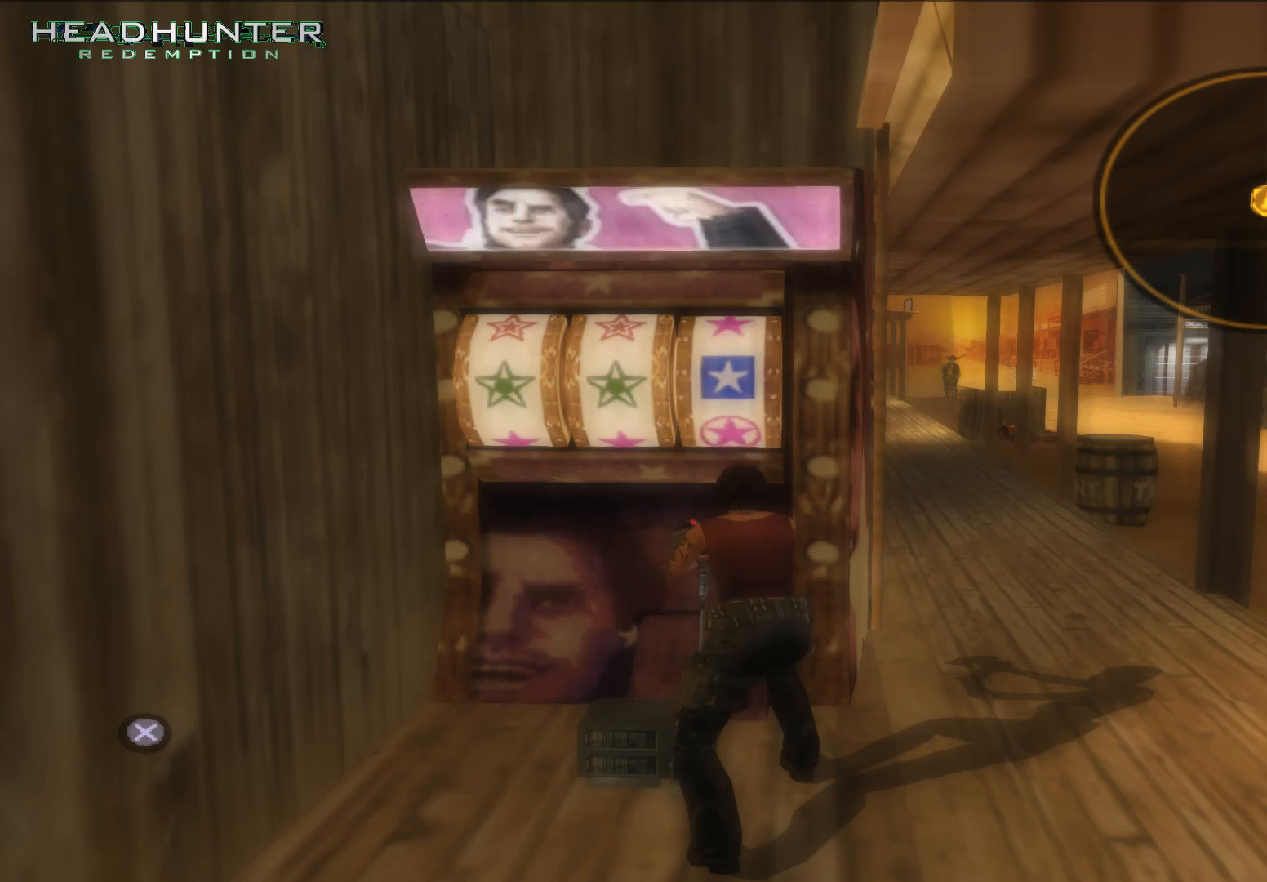
{"buttons": [], "left_stick": "center", "right_stick": "center", "events": [[17, "A", "down"], [200, "A", "up"]]}
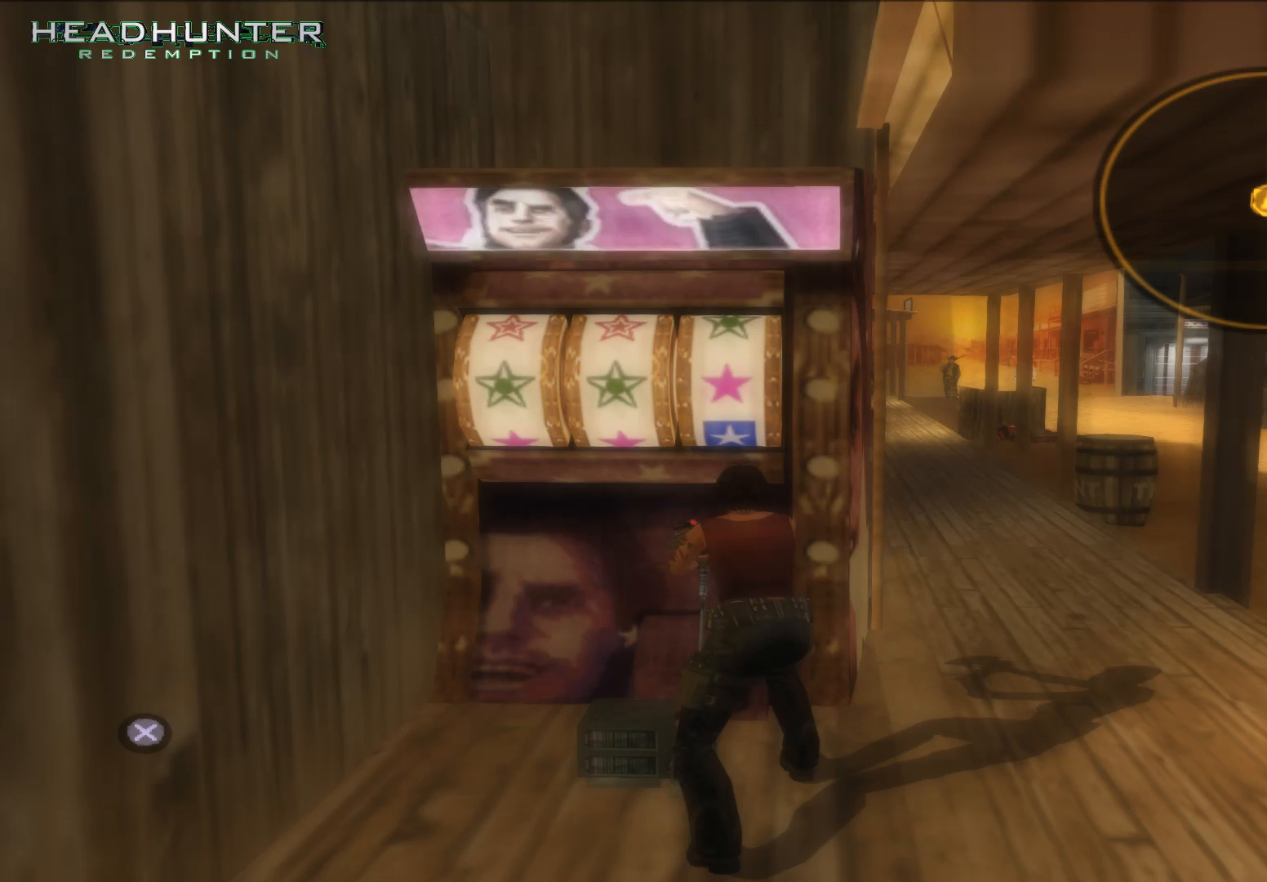
{"buttons": ["A"], "left_stick": "center", "right_stick": "center", "events": [[500, "A", "down"]]}
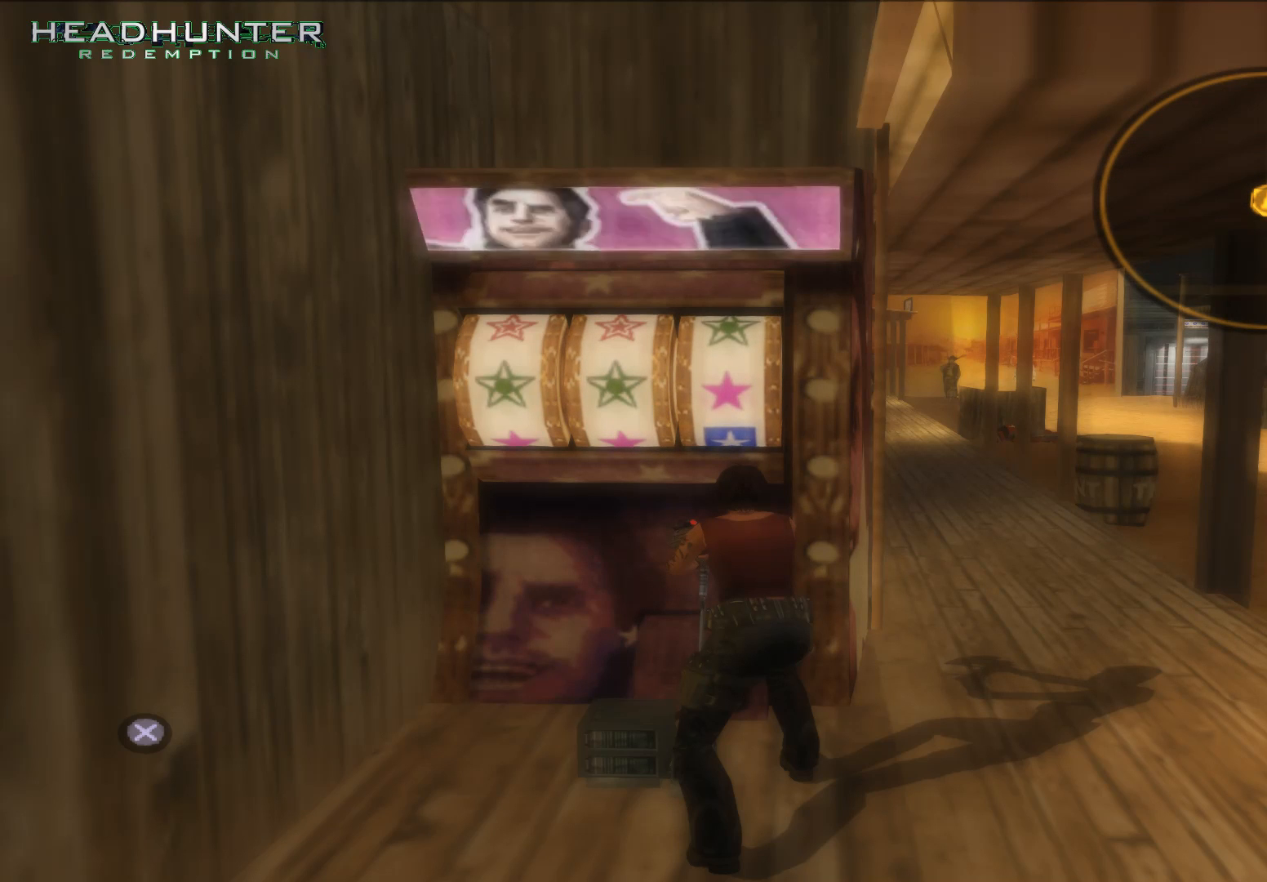
{"buttons": [], "left_stick": "center", "right_stick": "center", "events": [[133, "A", "up"]]}
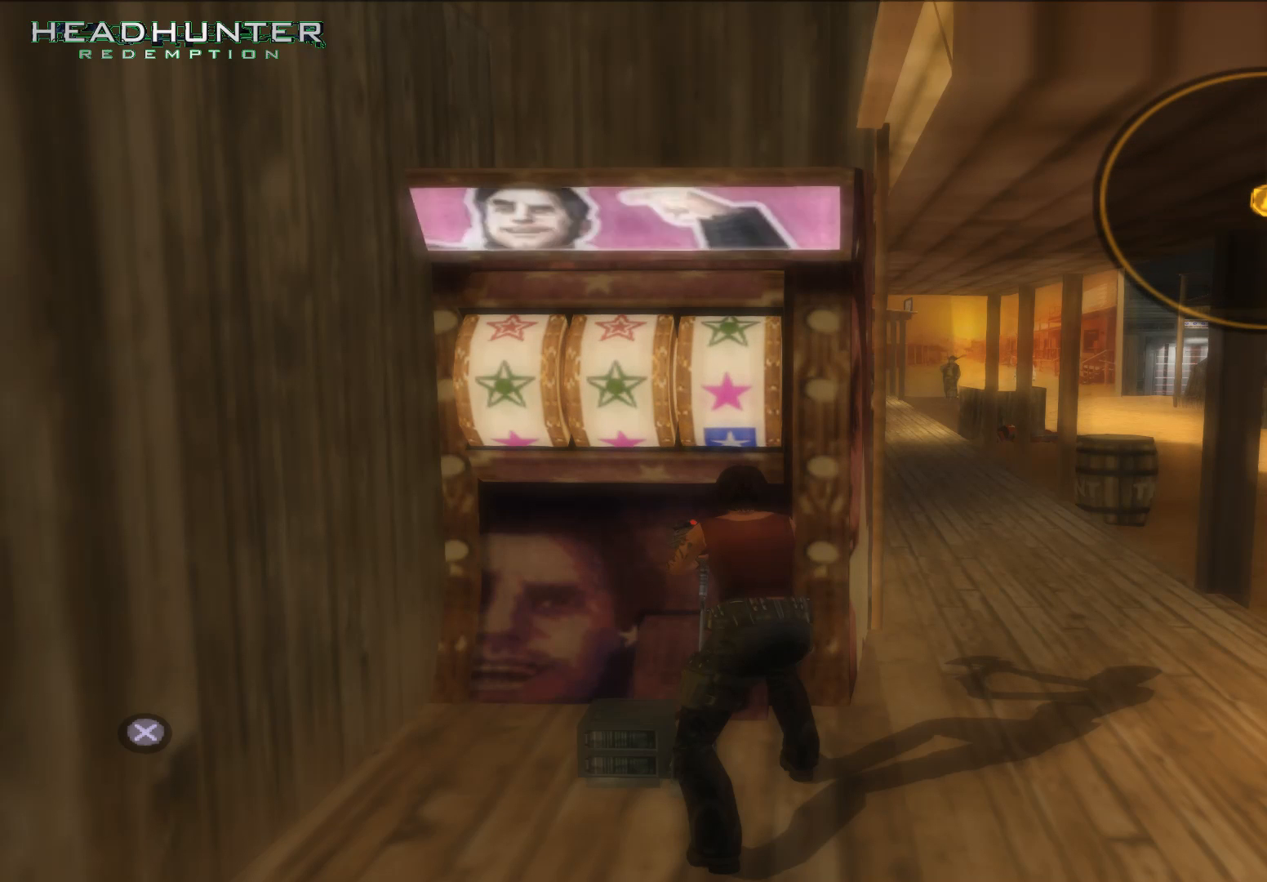
{"buttons": [], "left_stick": "center", "right_stick": "center", "events": []}
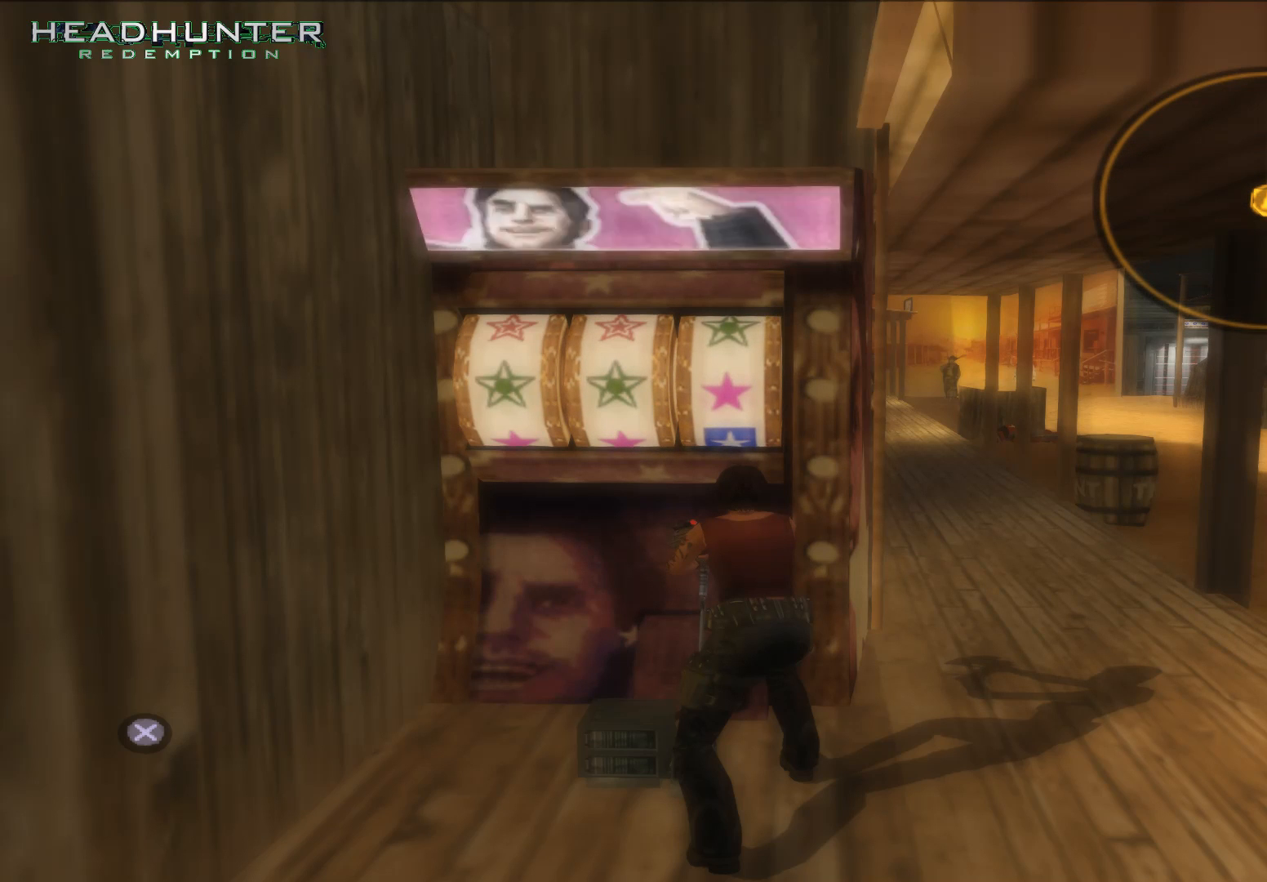
{"buttons": [], "left_stick": "center", "right_stick": "center", "events": [[17, "A", "down"], [200, "A", "up"]]}
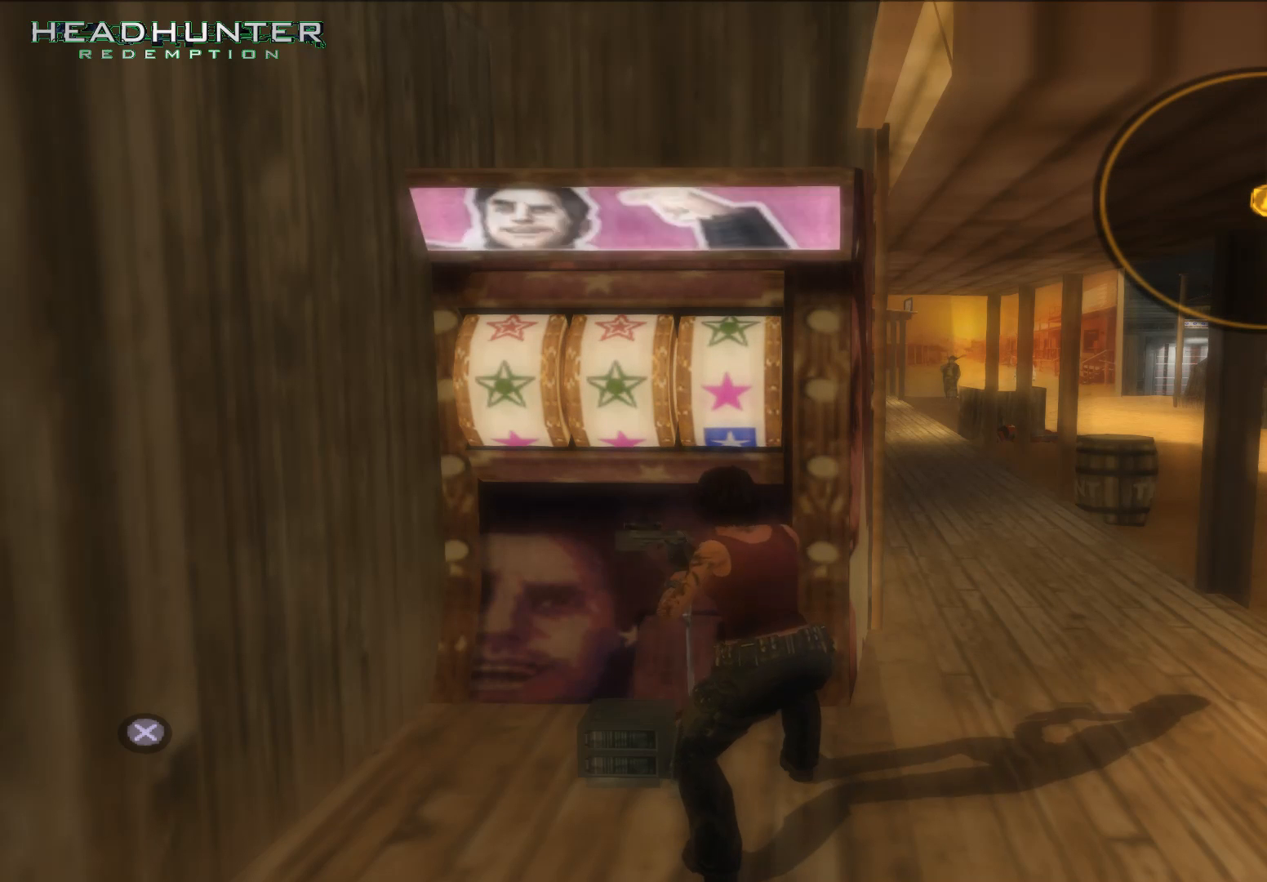
{"buttons": [], "left_stick": "center", "right_stick": "center", "events": []}
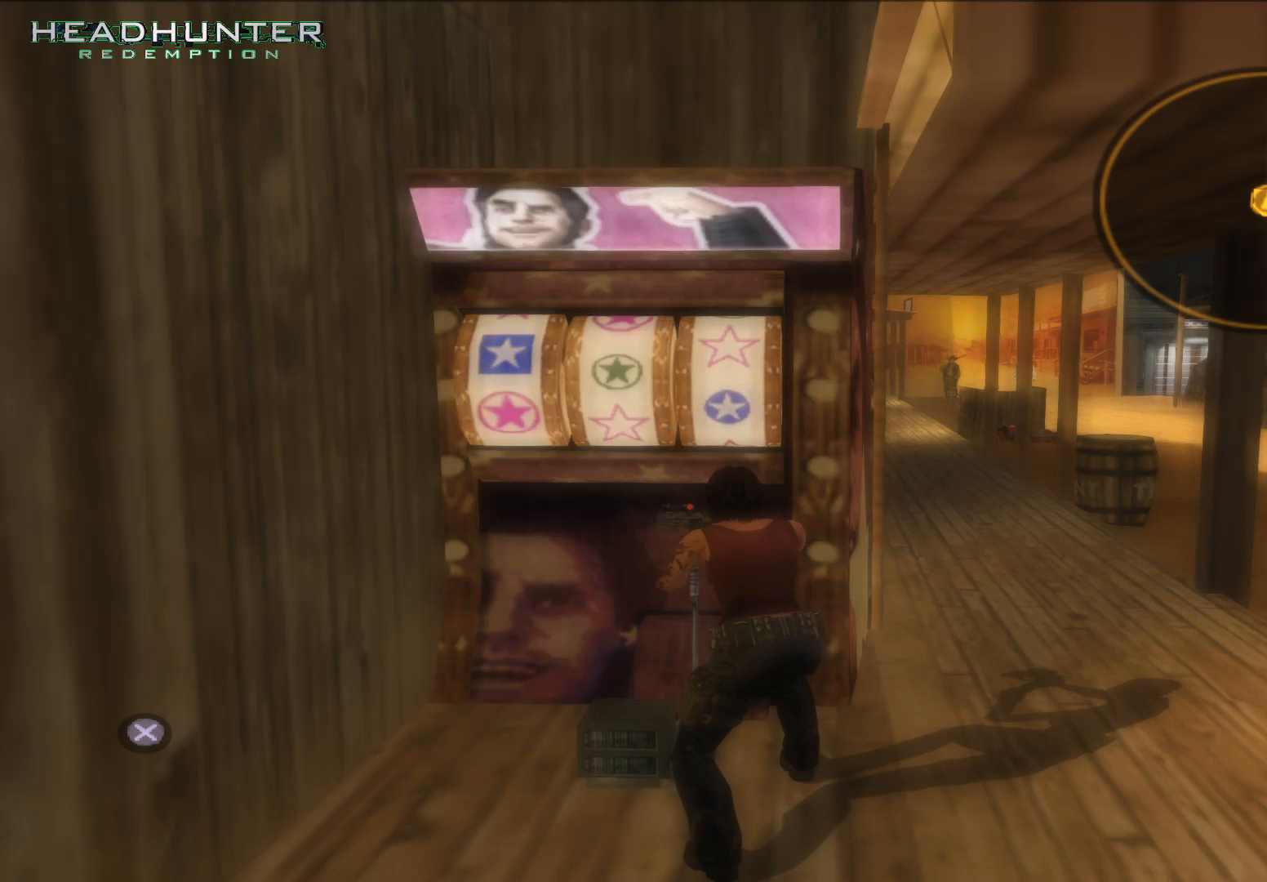
{"buttons": [], "left_stick": "center", "right_stick": "center", "events": []}
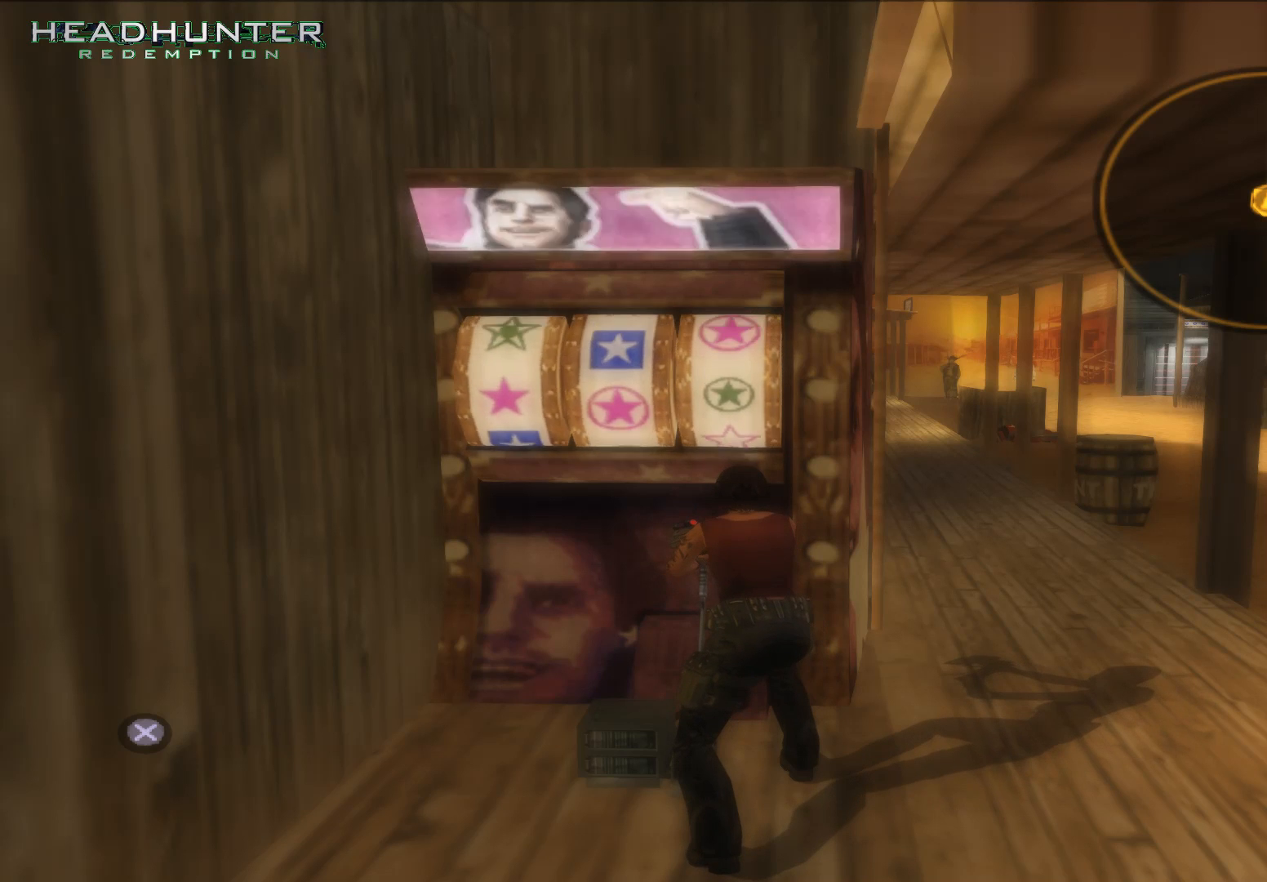
{"buttons": [], "left_stick": "center", "right_stick": "center", "events": []}
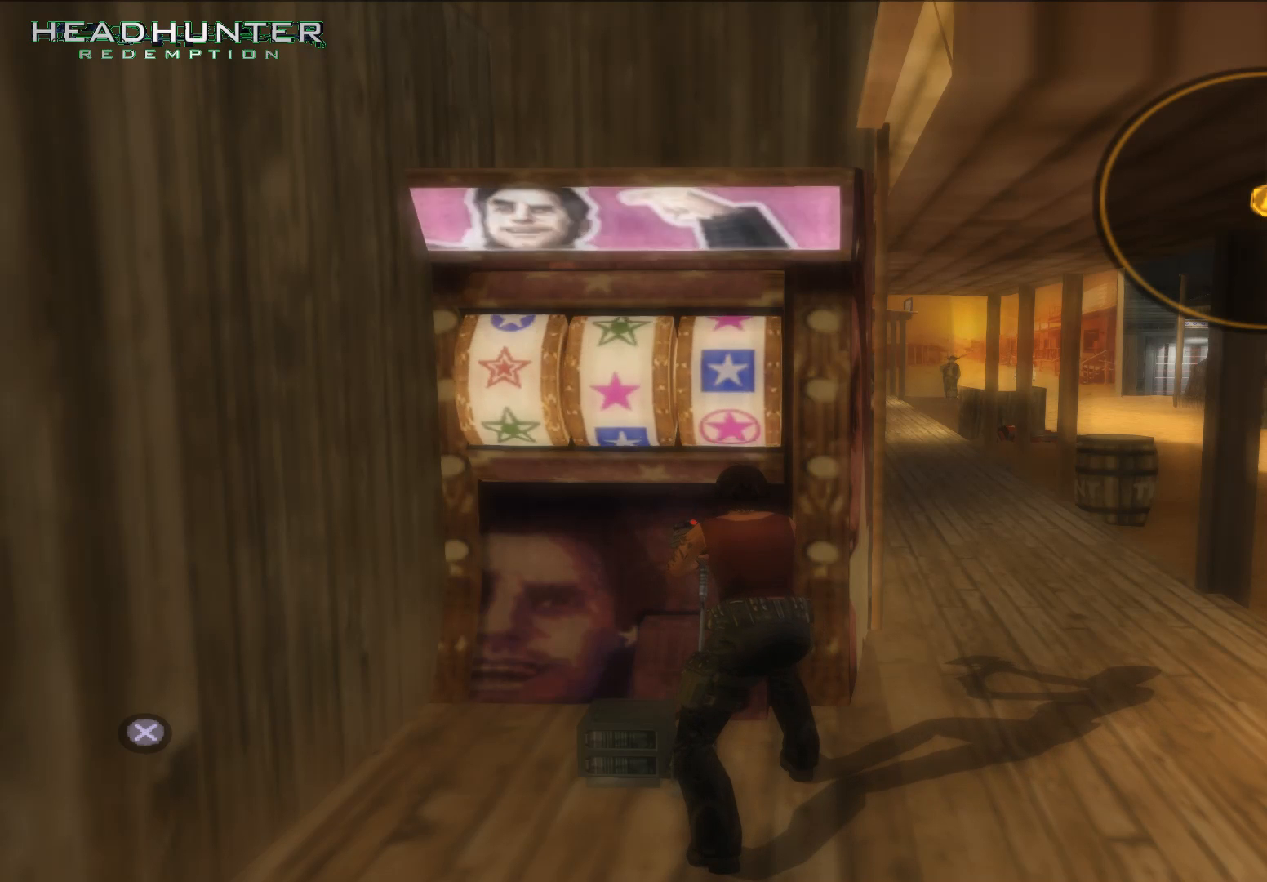
{"buttons": [], "left_stick": "center", "right_stick": "center", "events": []}
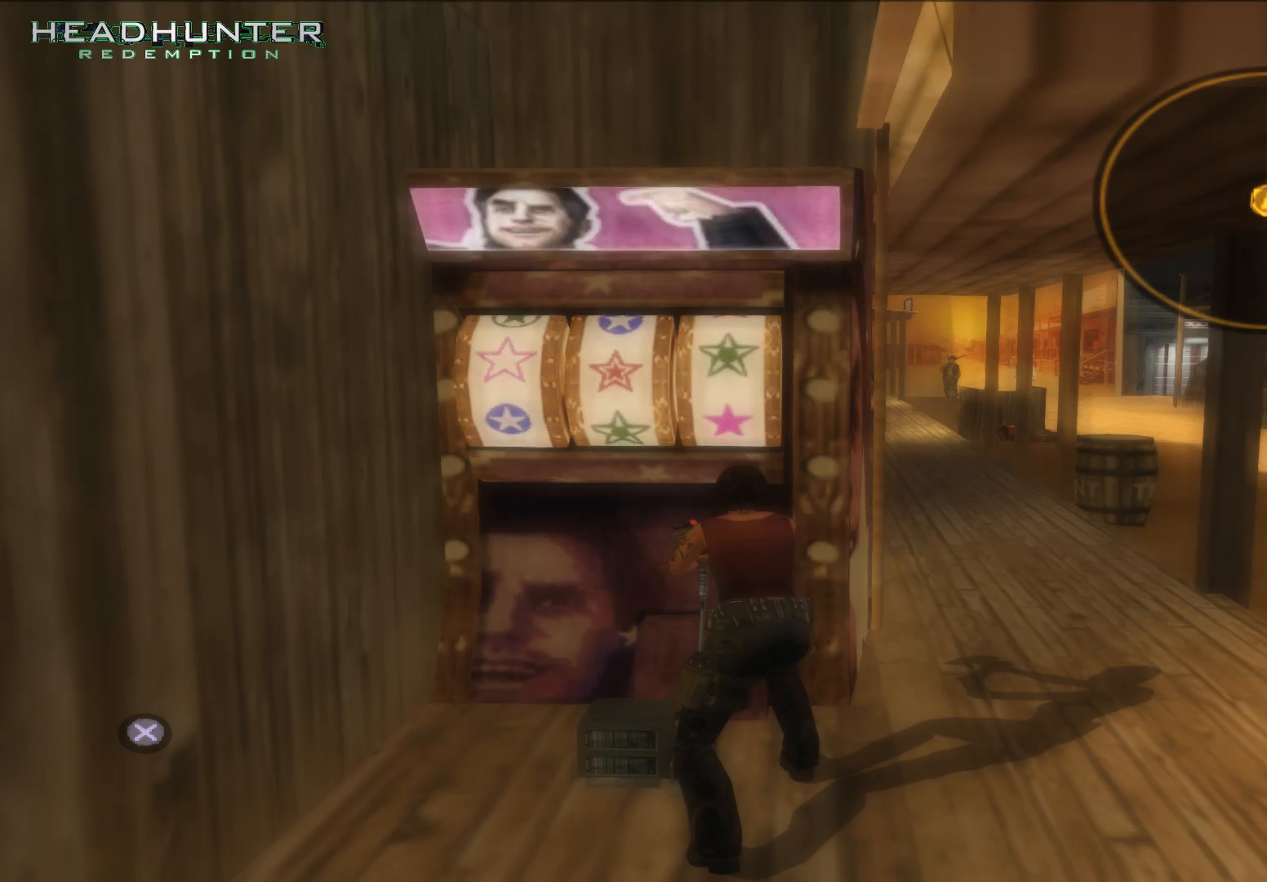
{"buttons": [], "left_stick": "center", "right_stick": "center", "events": []}
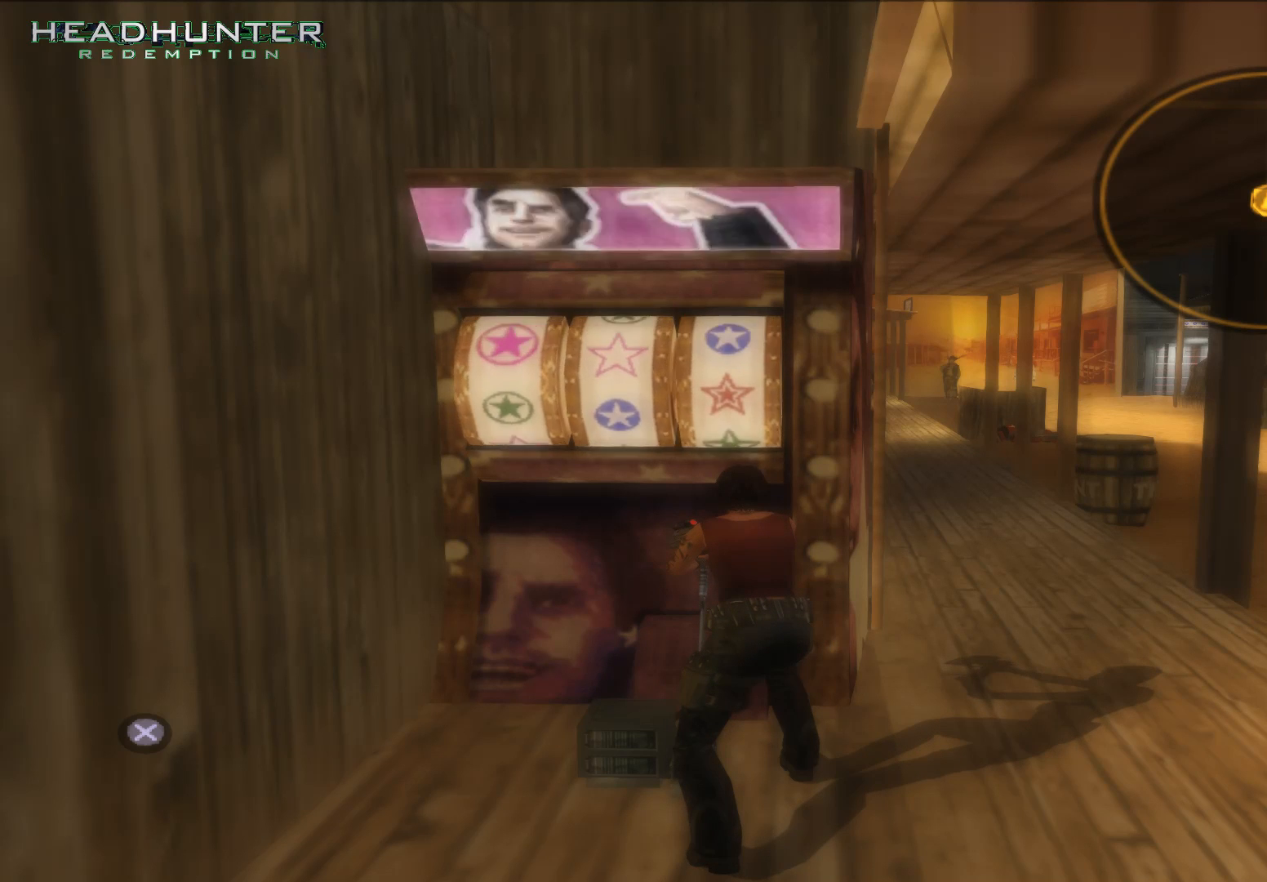
{"buttons": [], "left_stick": "center", "right_stick": "center", "events": []}
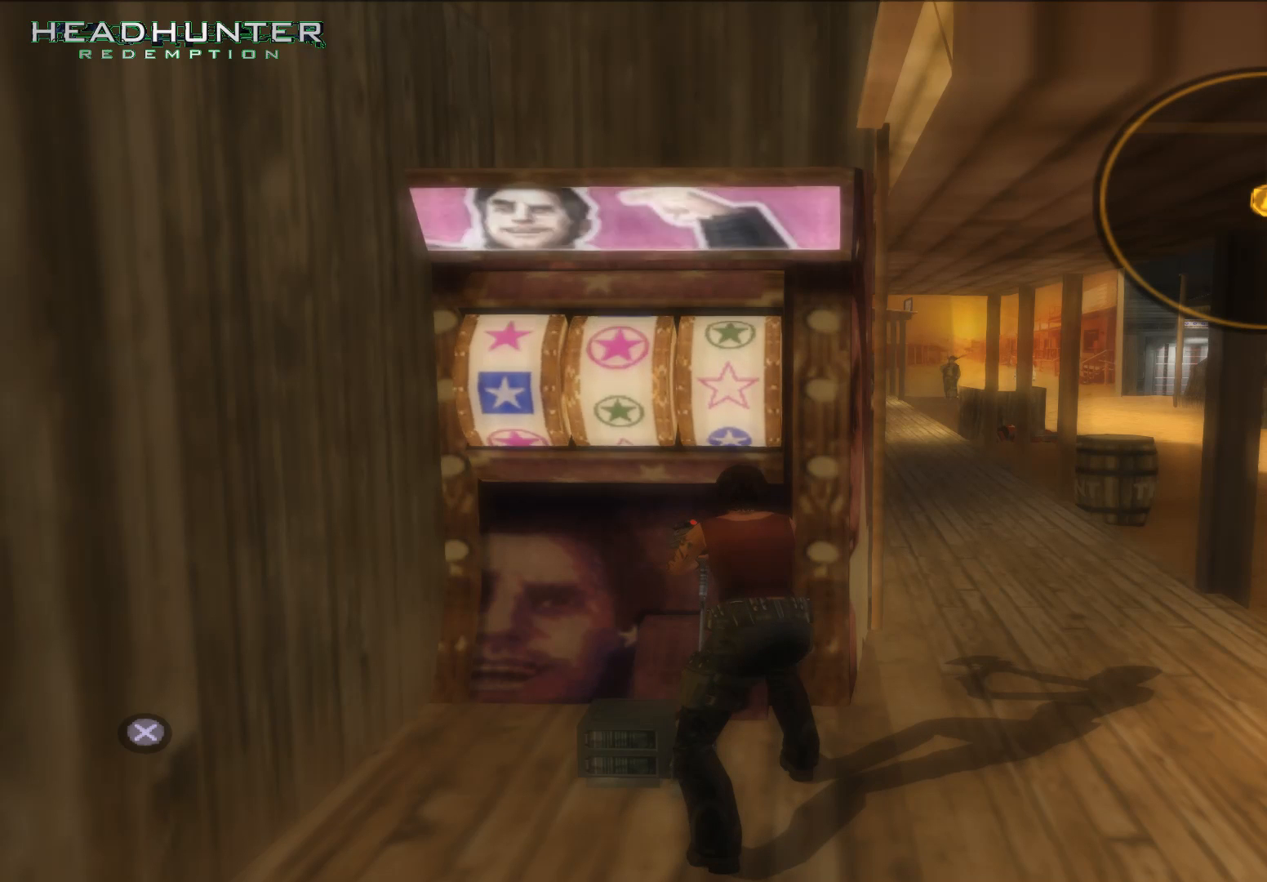
{"buttons": ["A"], "left_stick": "center", "right_stick": "center", "events": [[350, "A", "down"]]}
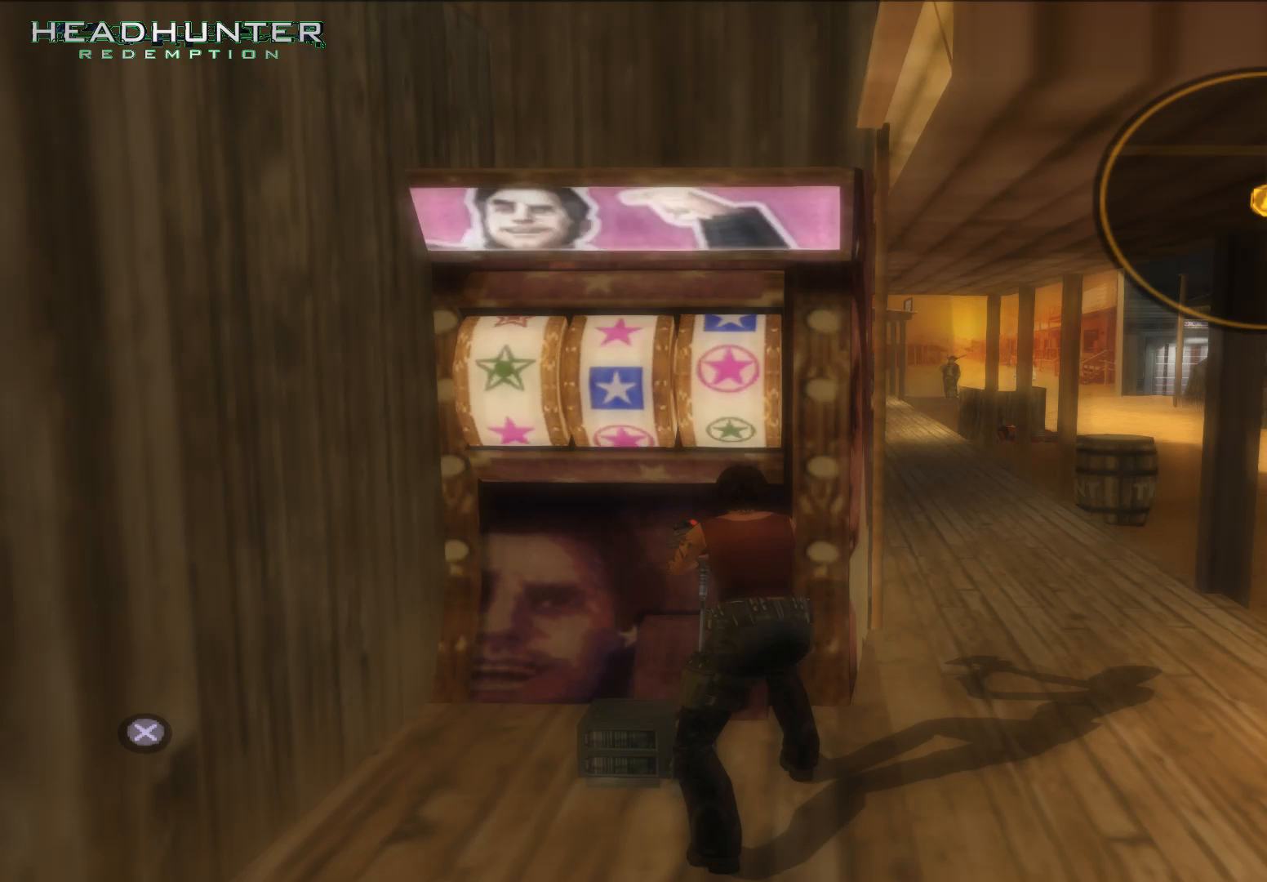
{"buttons": [], "left_stick": "center", "right_stick": "center", "events": [[33, "A", "up"]]}
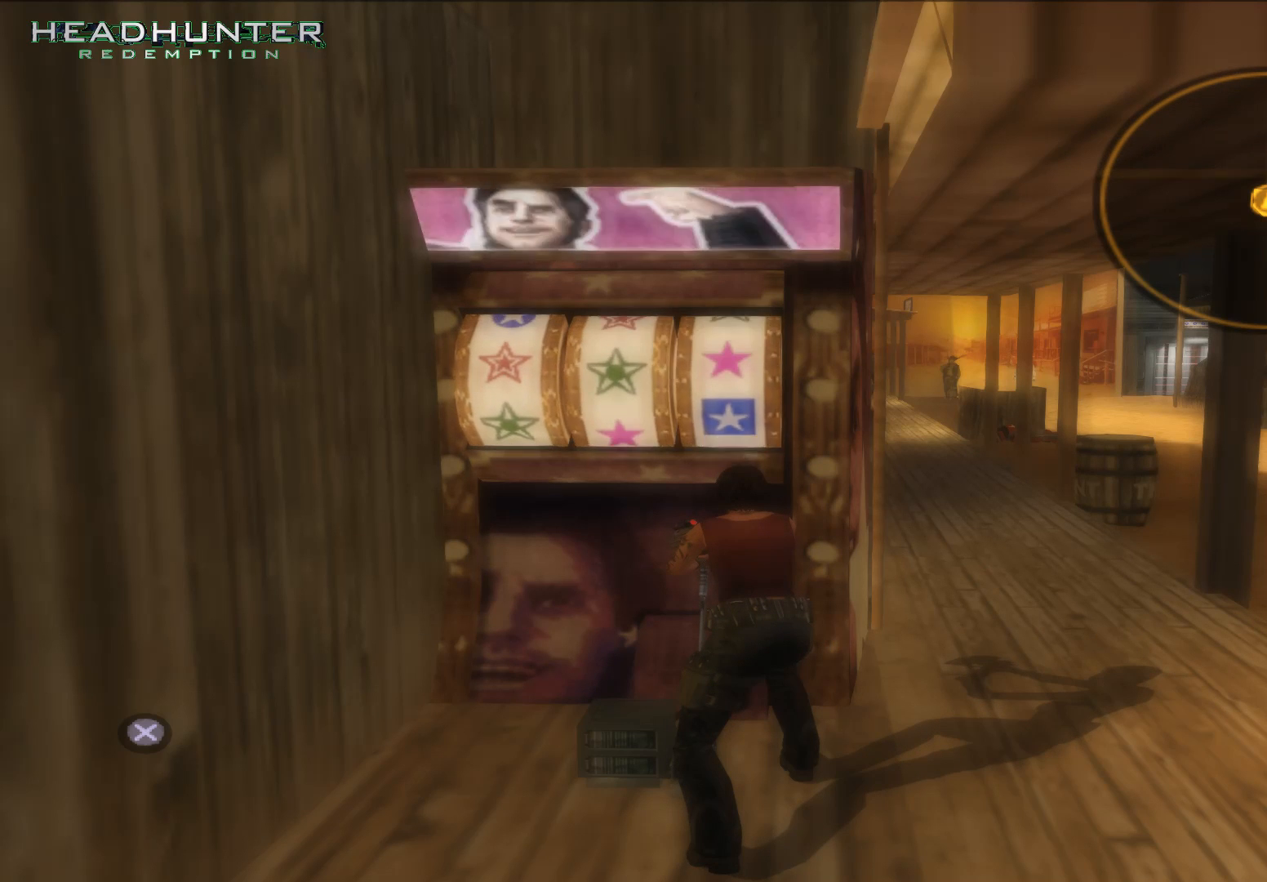
{"buttons": [], "left_stick": "center", "right_stick": "center", "events": []}
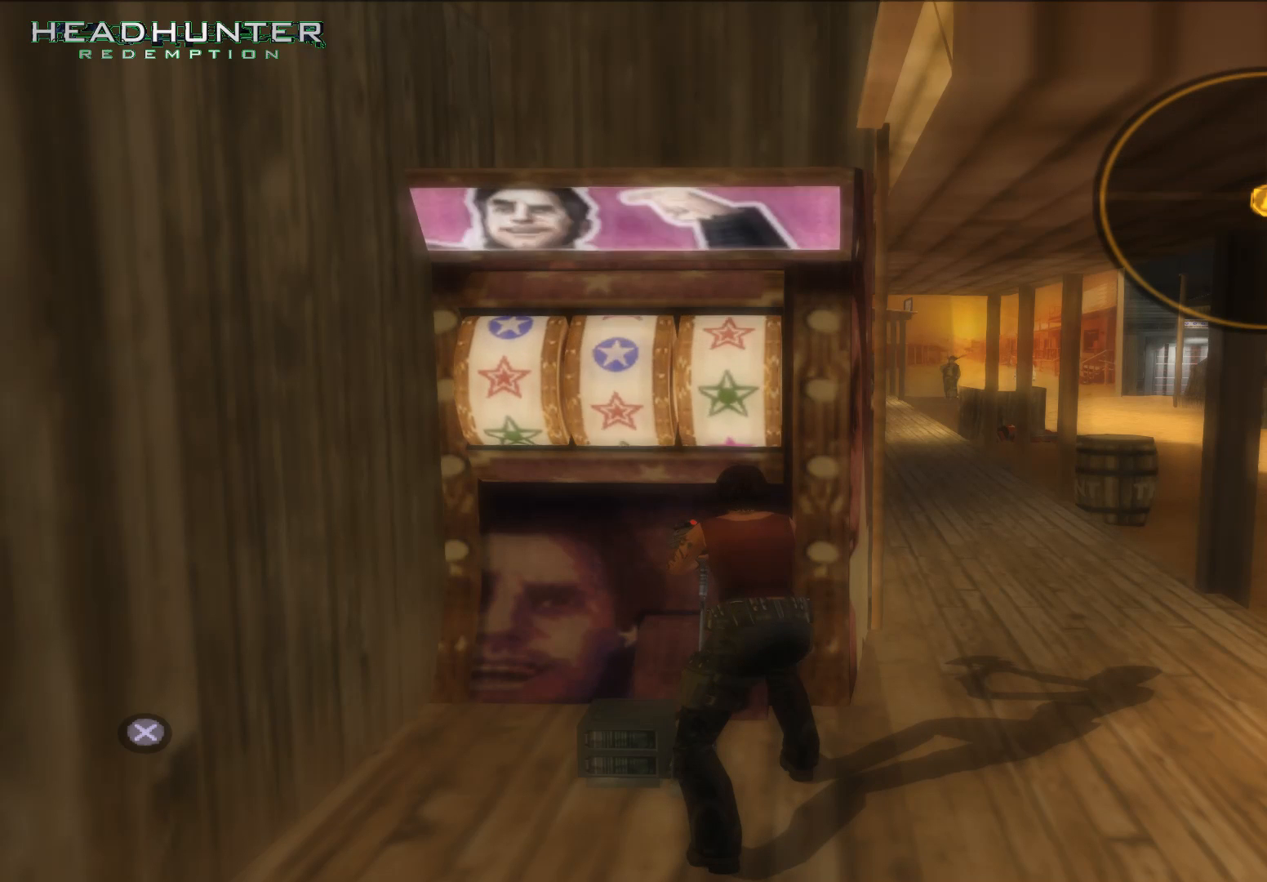
{"buttons": [], "left_stick": "center", "right_stick": "center", "events": []}
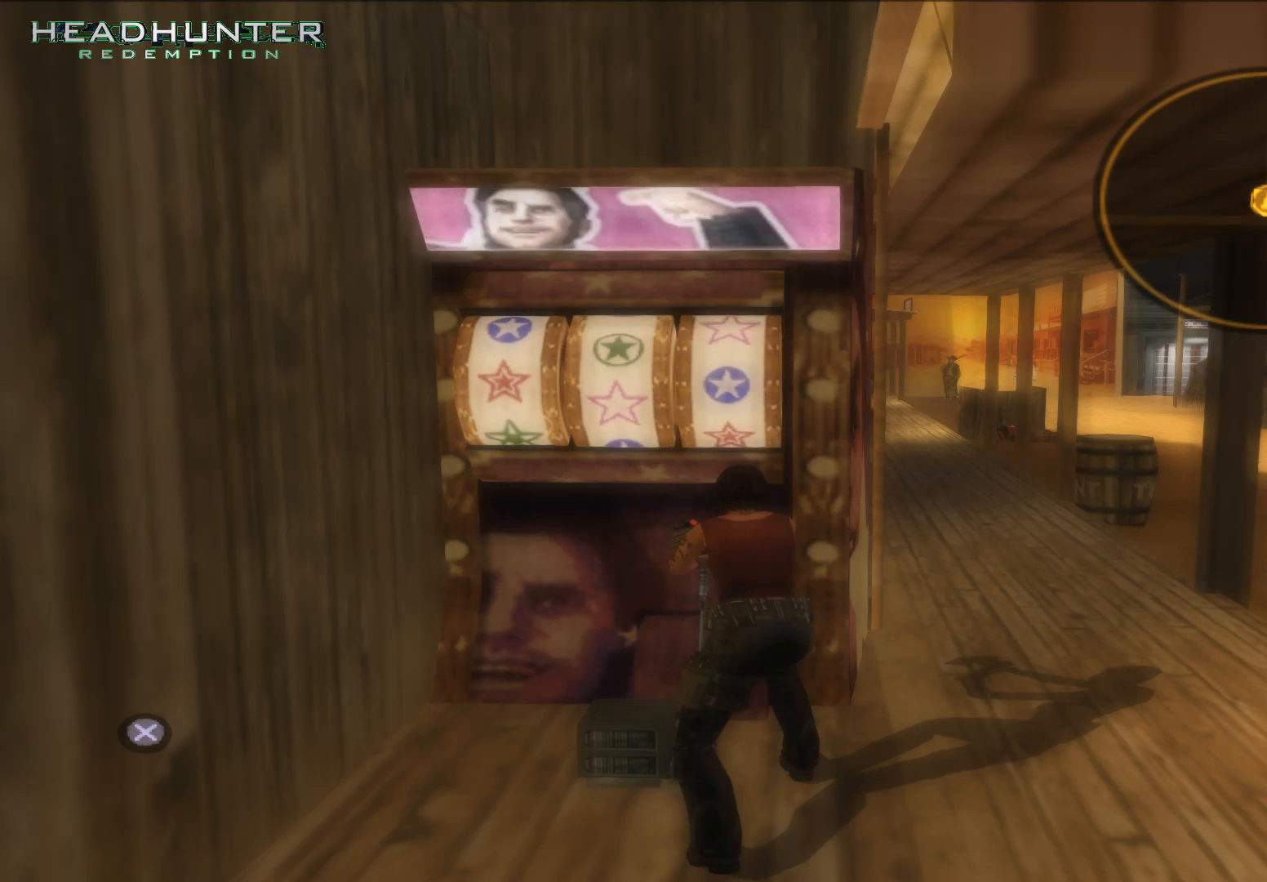
{"buttons": [], "left_stick": "center", "right_stick": "center", "events": []}
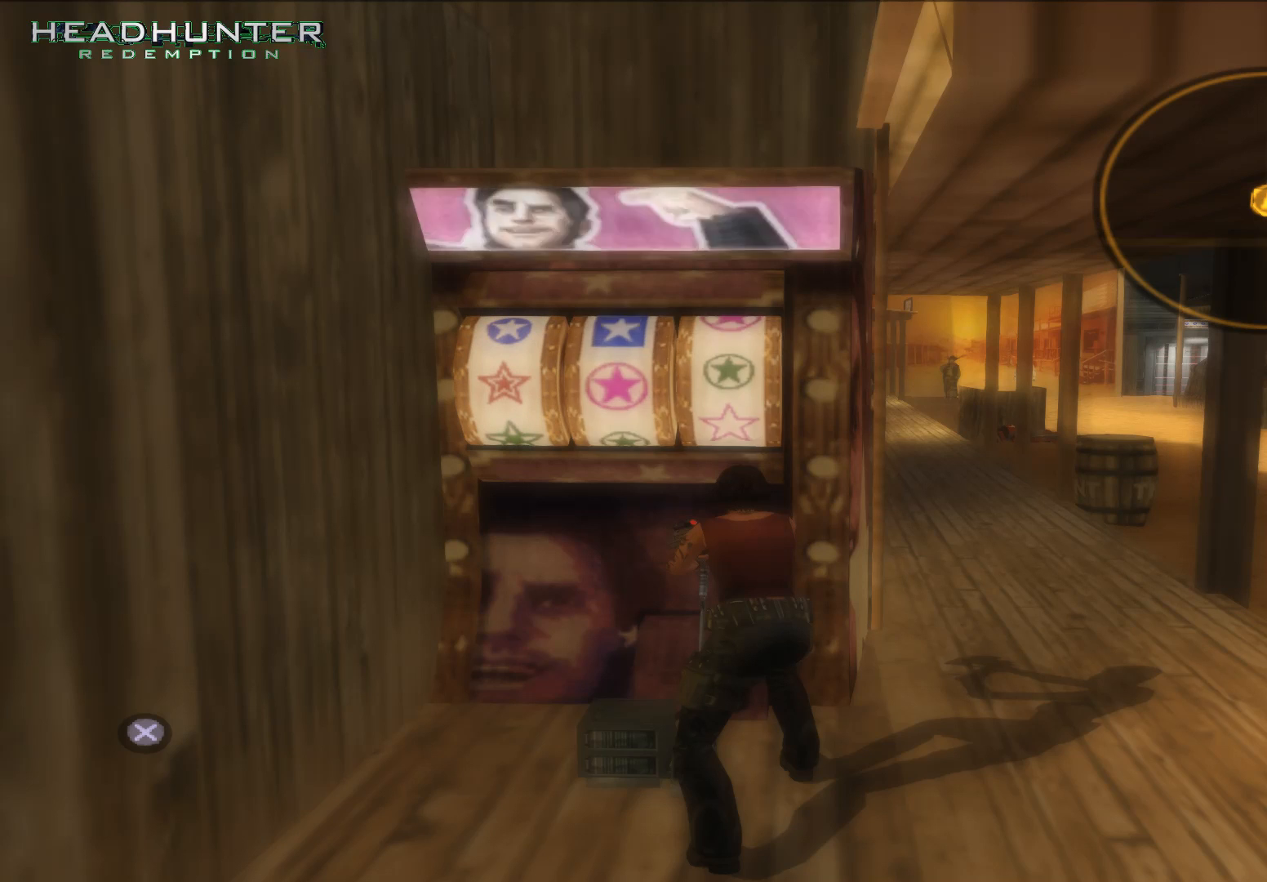
{"buttons": ["A"], "left_stick": "center", "right_stick": "center", "events": [[483, "A", "down"]]}
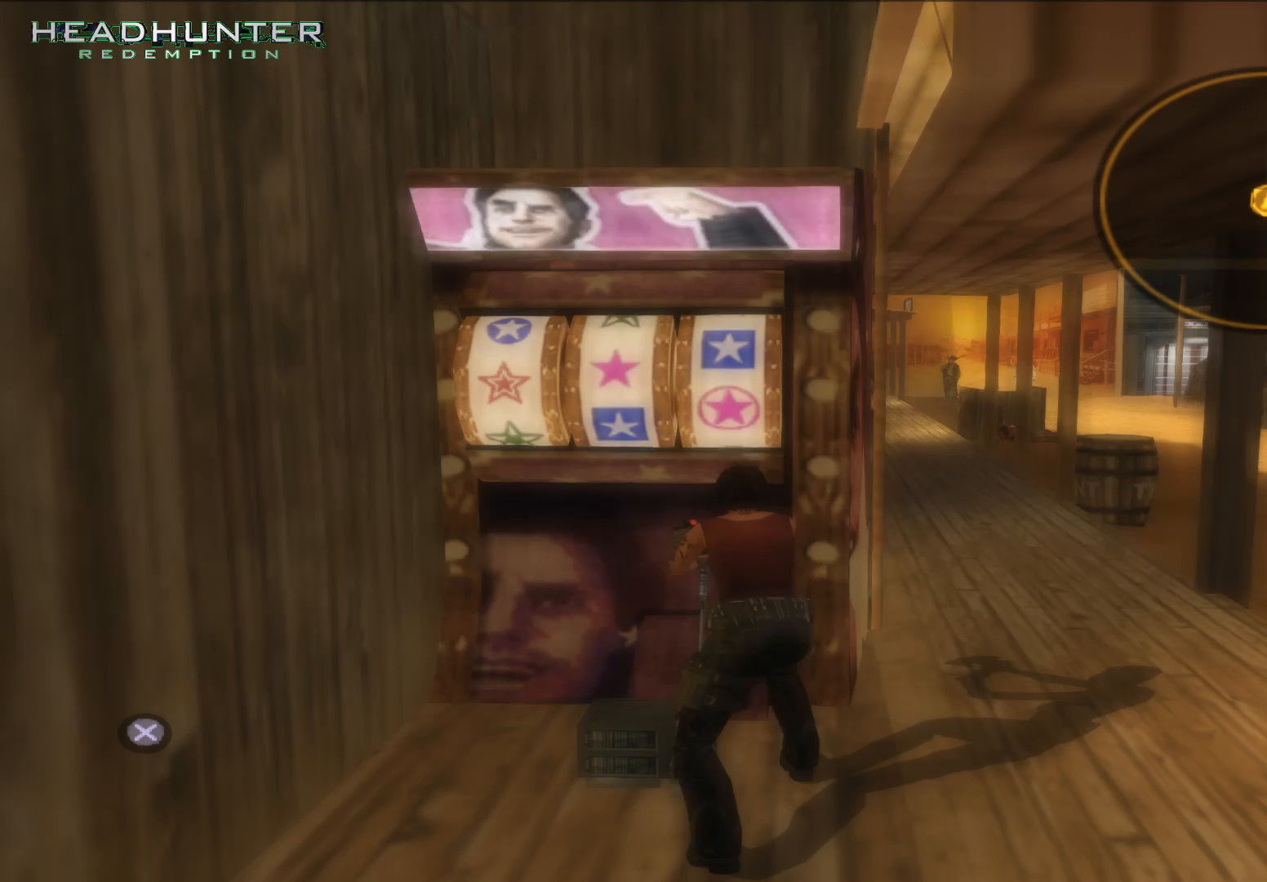
{"buttons": [], "left_stick": "center", "right_stick": "center", "events": [[100, "A", "up"]]}
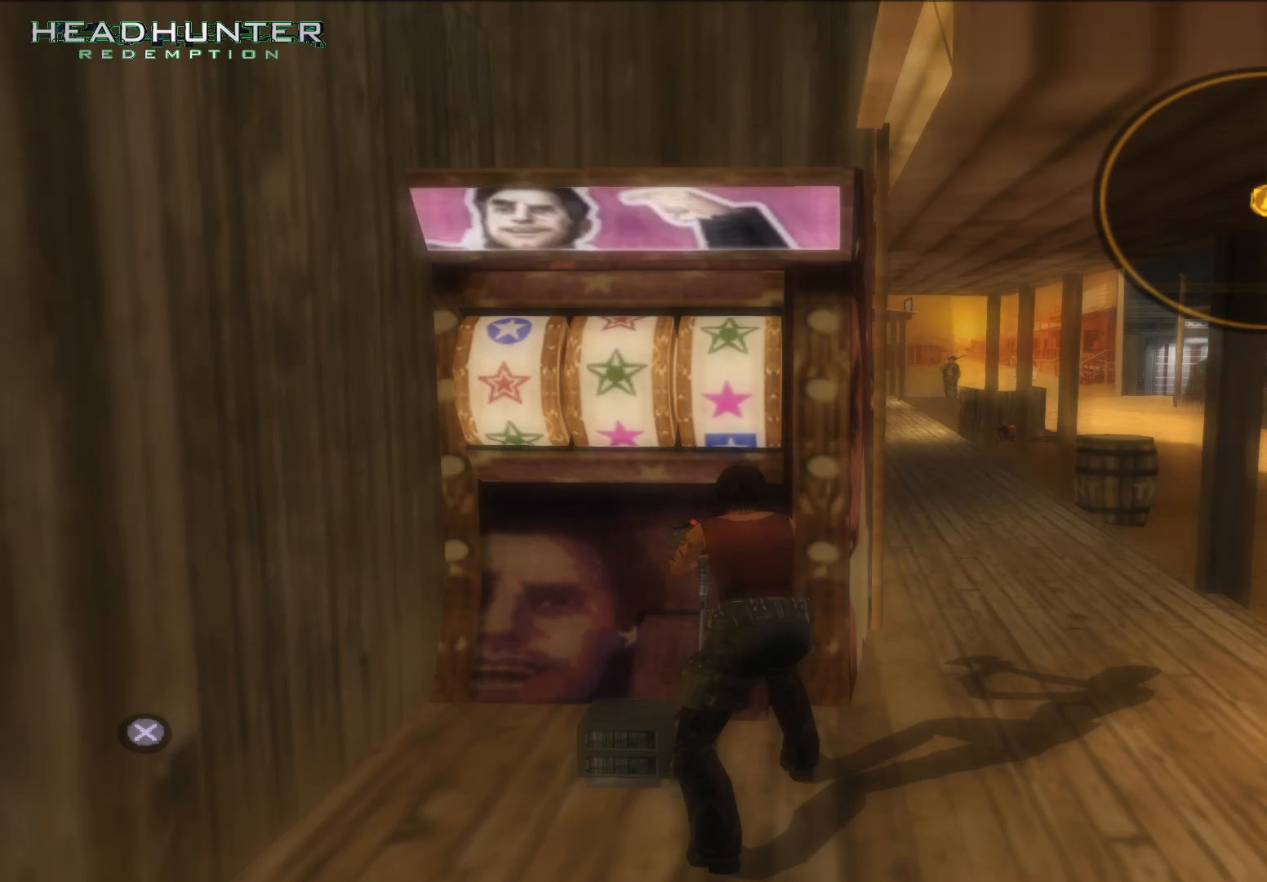
{"buttons": [], "left_stick": "center", "right_stick": "center", "events": []}
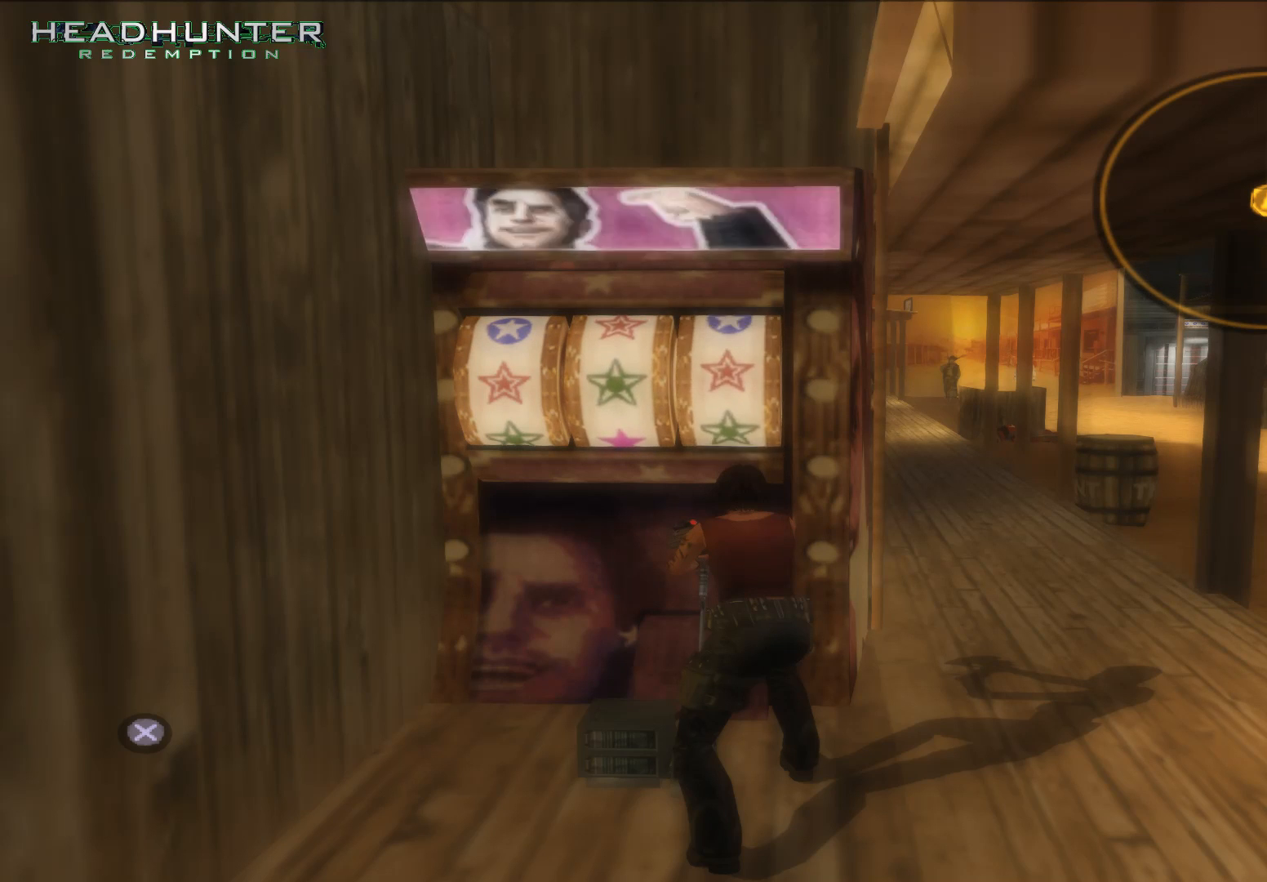
{"buttons": [], "left_stick": "center", "right_stick": "center", "events": []}
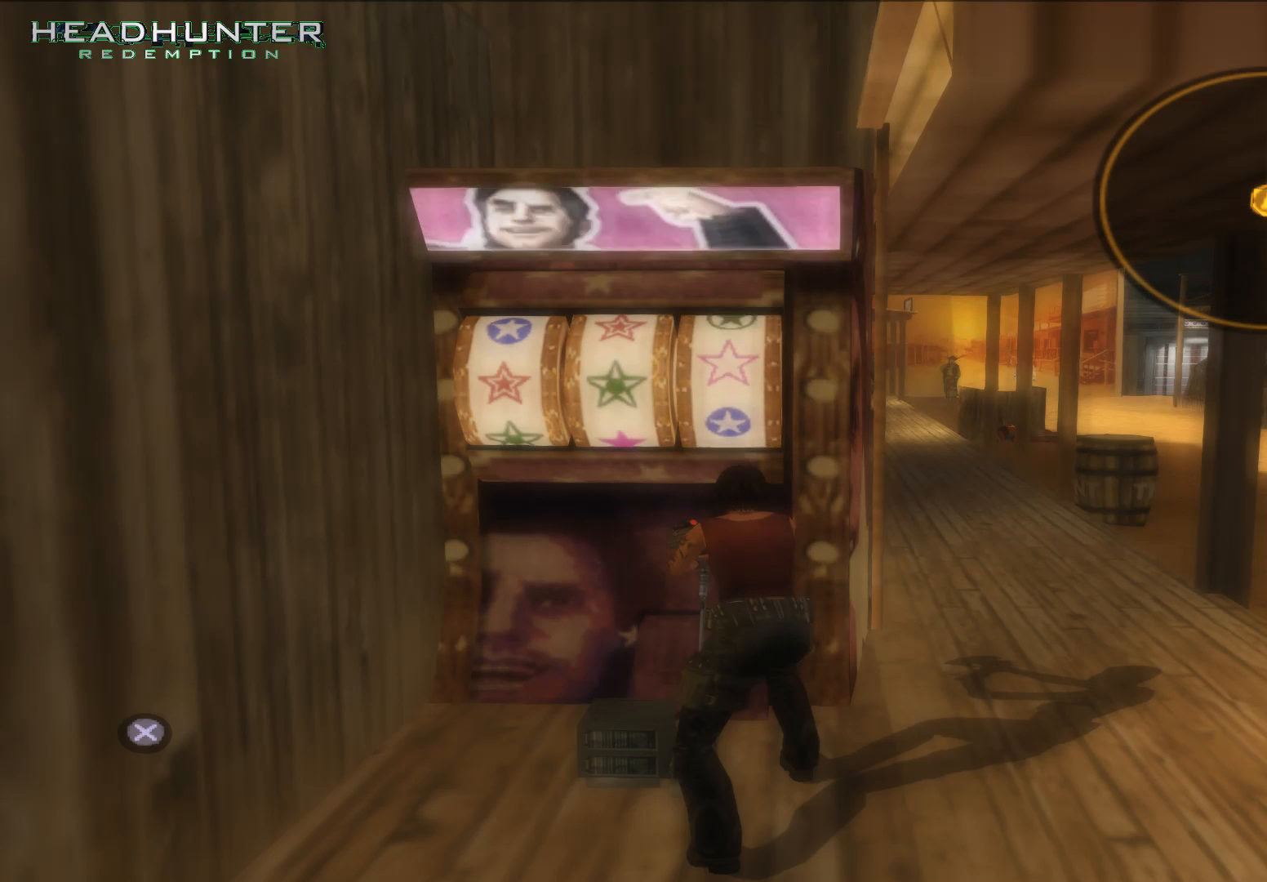
{"buttons": [], "left_stick": "center", "right_stick": "center", "events": []}
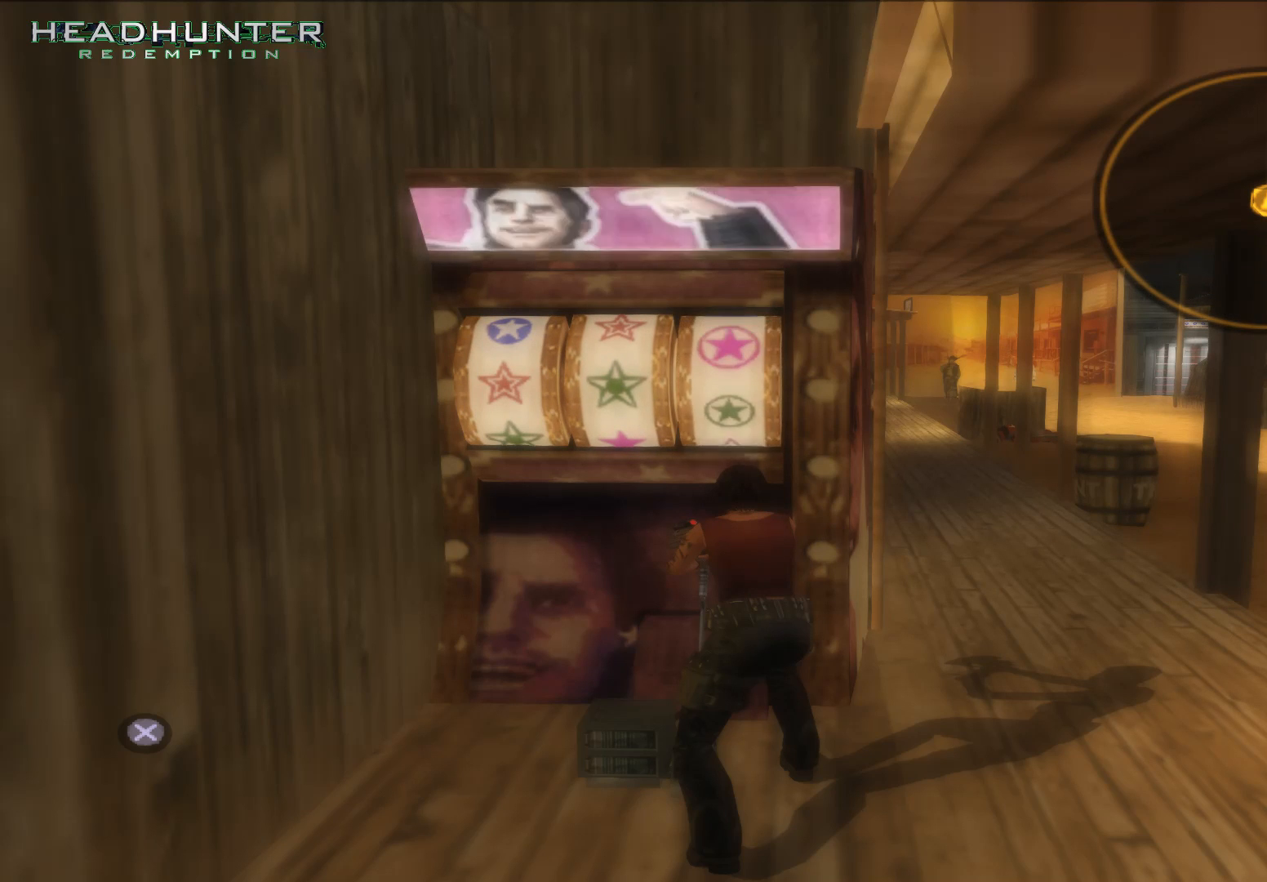
{"buttons": [], "left_stick": "center", "right_stick": "center", "events": []}